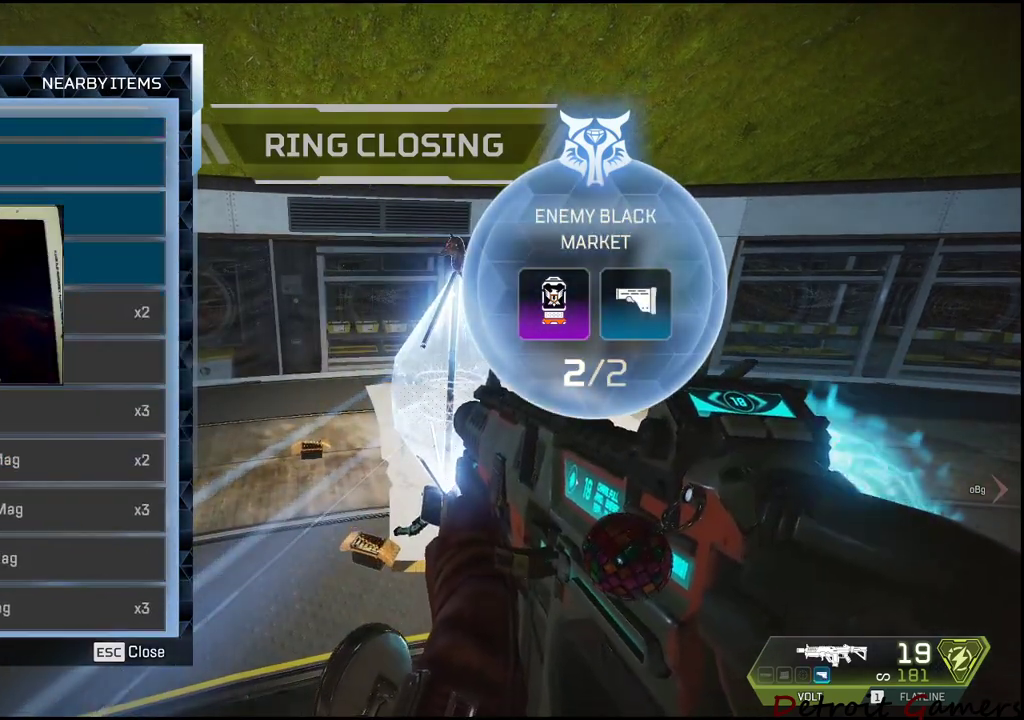
Gameplay with keyboard and mouse; each line is a JSON object with the keys held at the frame after it. "events" lists presses ("down") and releases ("up") of "1", "2", "3", "4", "5", "a", "alt", "c", "caps_lock", "ctrl", "d", "e", "f", "g", "q", "r", "s", "shift", "space", "t", "tab", "v", "w", "x" and "z" between this image and that frame as [ms after this image, input, new state], when the widget could be followed in between. No other keys are recorded. Mouse buttons are not recorded. Not read: mouse_move.
{"keys": [], "events": [[183, "r", "down"], [366, "r", "up"]]}
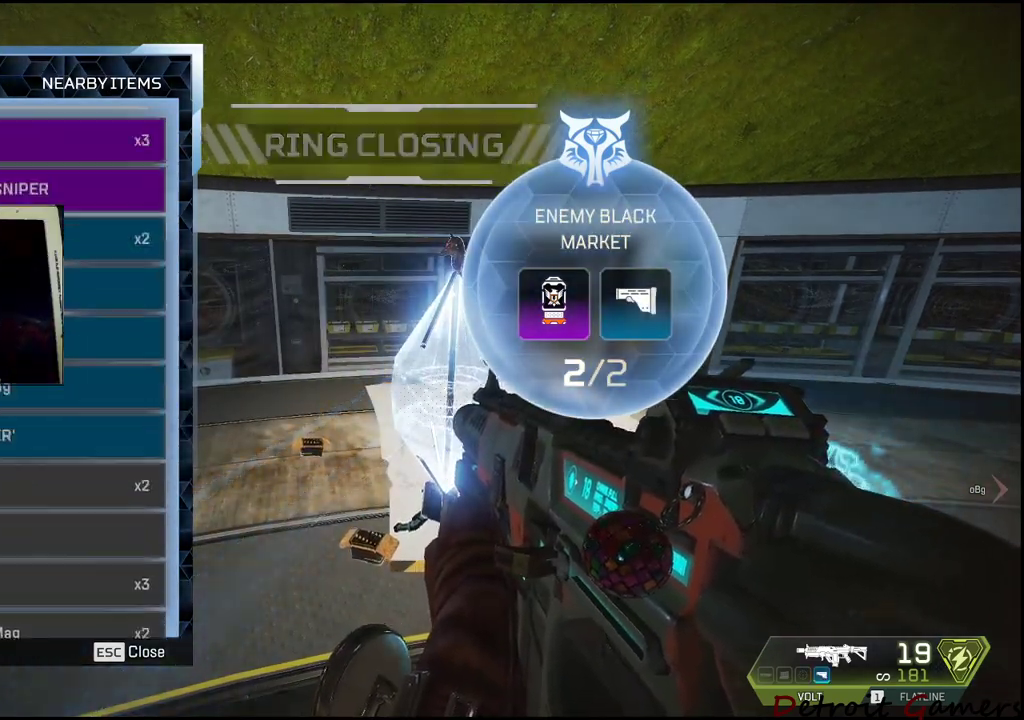
{"keys": ["r"], "events": [[483, "r", "down"]]}
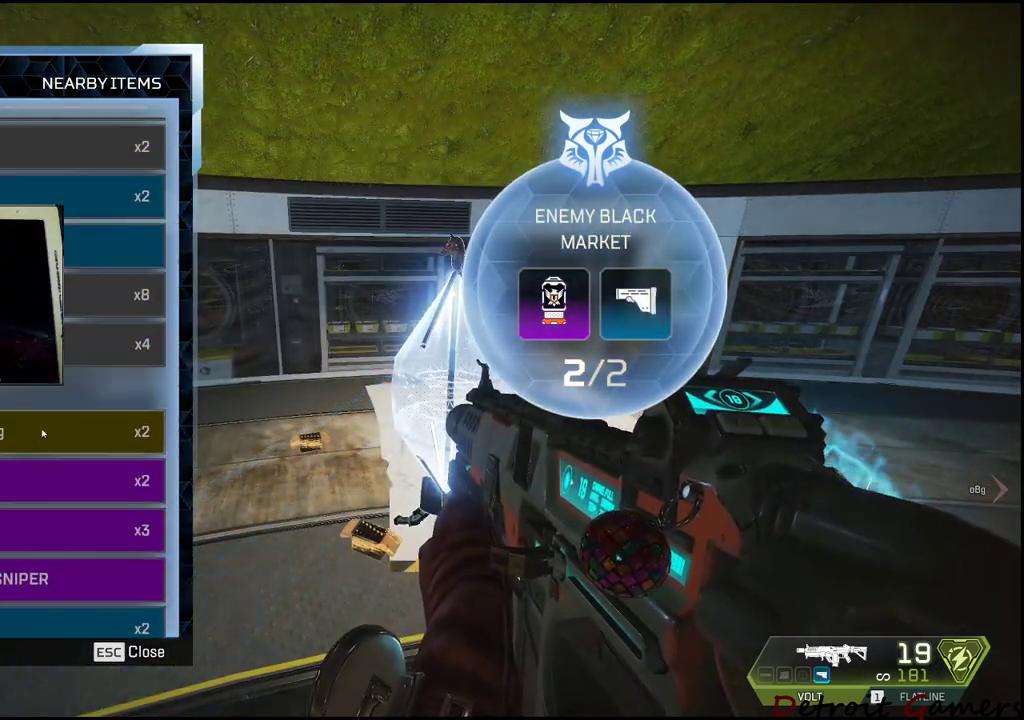
{"keys": ["r"], "events": [[66, "r", "up"], [166, "r", "down"], [266, "r", "up"], [300, "r", "down"], [400, "r", "up"], [450, "r", "down"]]}
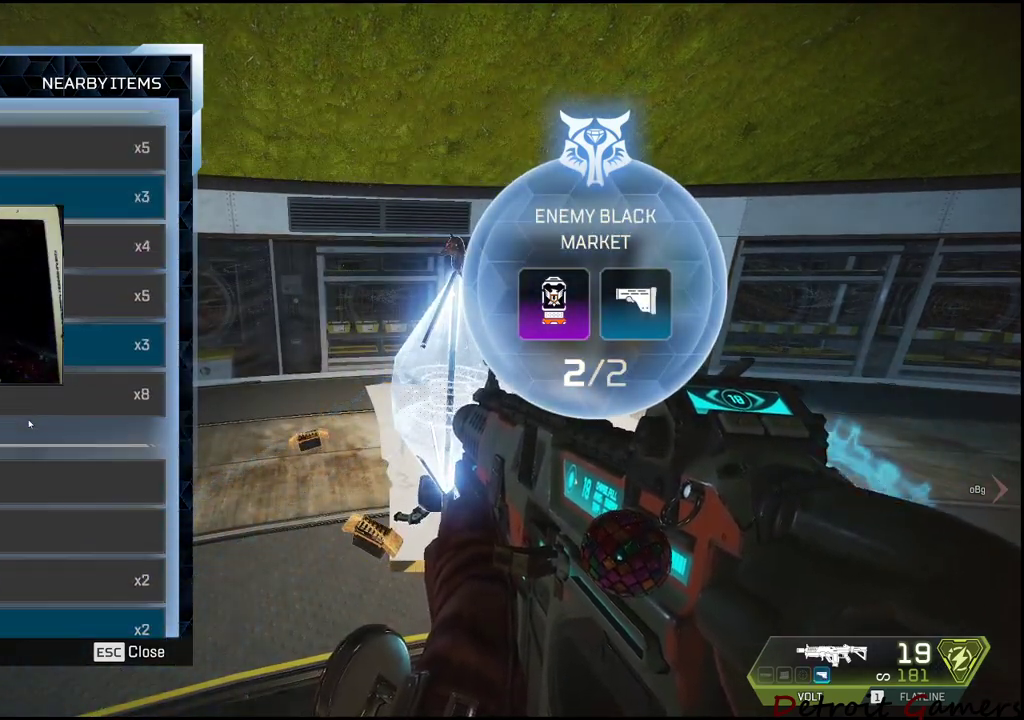
{"keys": ["r"], "events": [[33, "r", "up"], [83, "r", "down"], [183, "r", "up"], [466, "r", "down"]]}
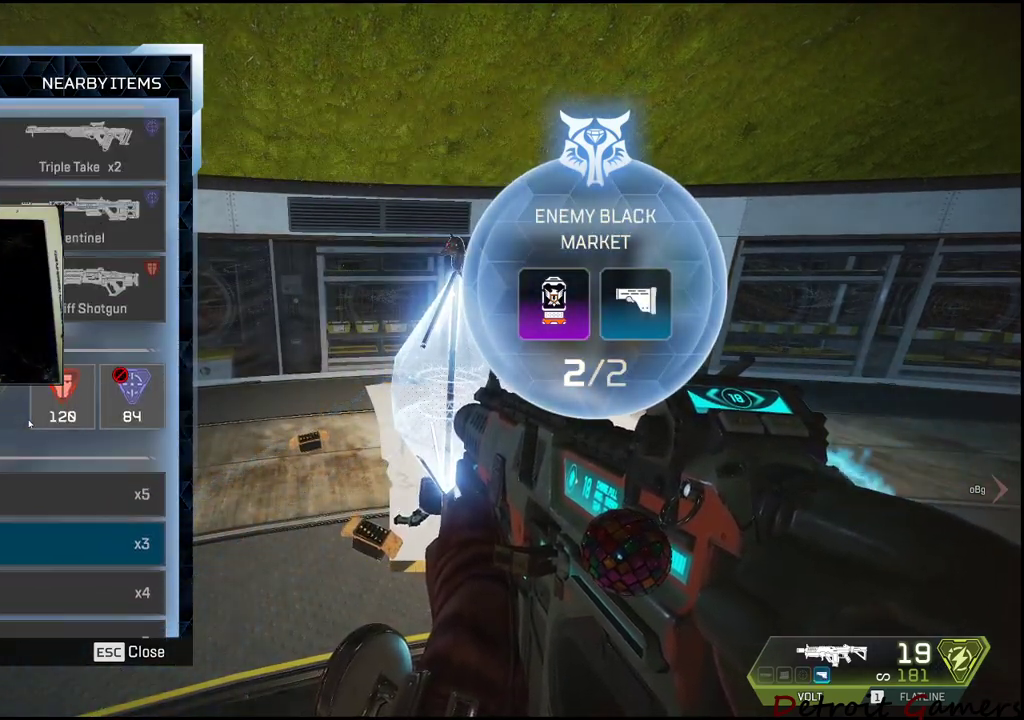
{"keys": [], "events": [[50, "r", "up"], [150, "r", "down"], [250, "r", "up"]]}
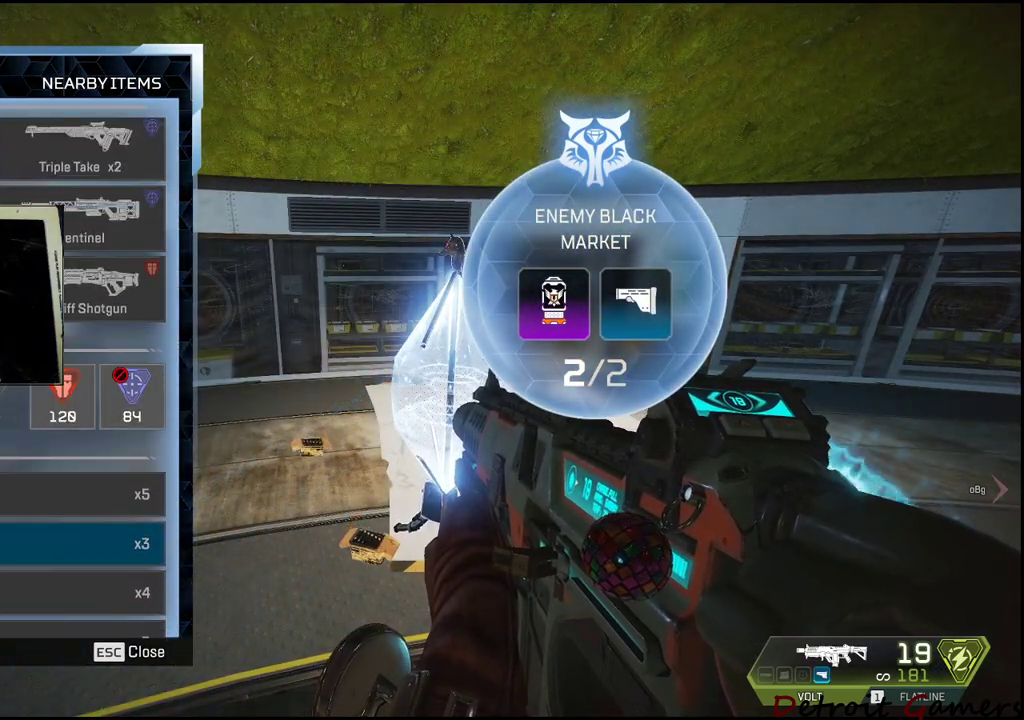
{"keys": ["tab"], "events": [[500, "tab", "down"]]}
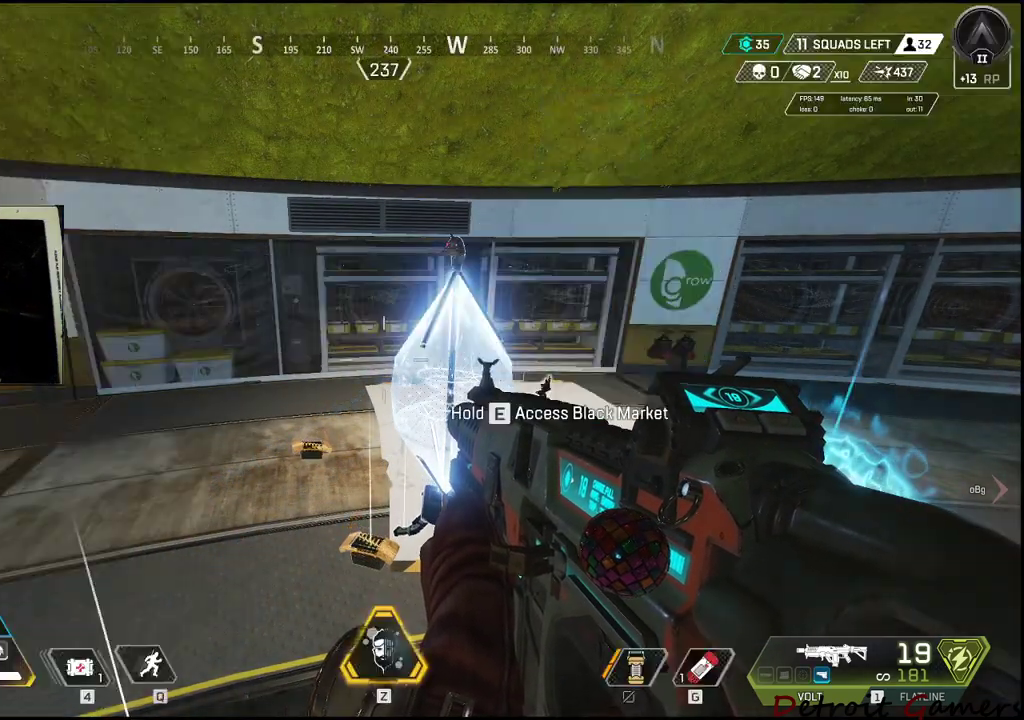
{"keys": ["w"], "events": [[133, "tab", "up"], [216, "r", "down"], [366, "r", "up"], [483, "w", "down"]]}
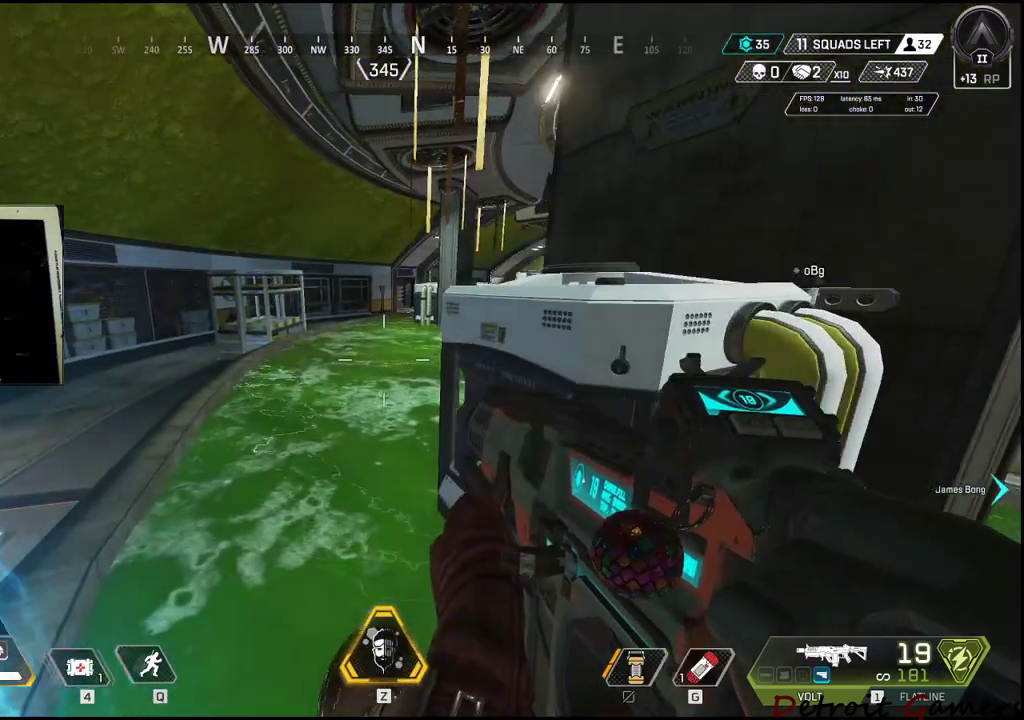
{"keys": ["a", "w"], "events": [[300, "a", "down"]]}
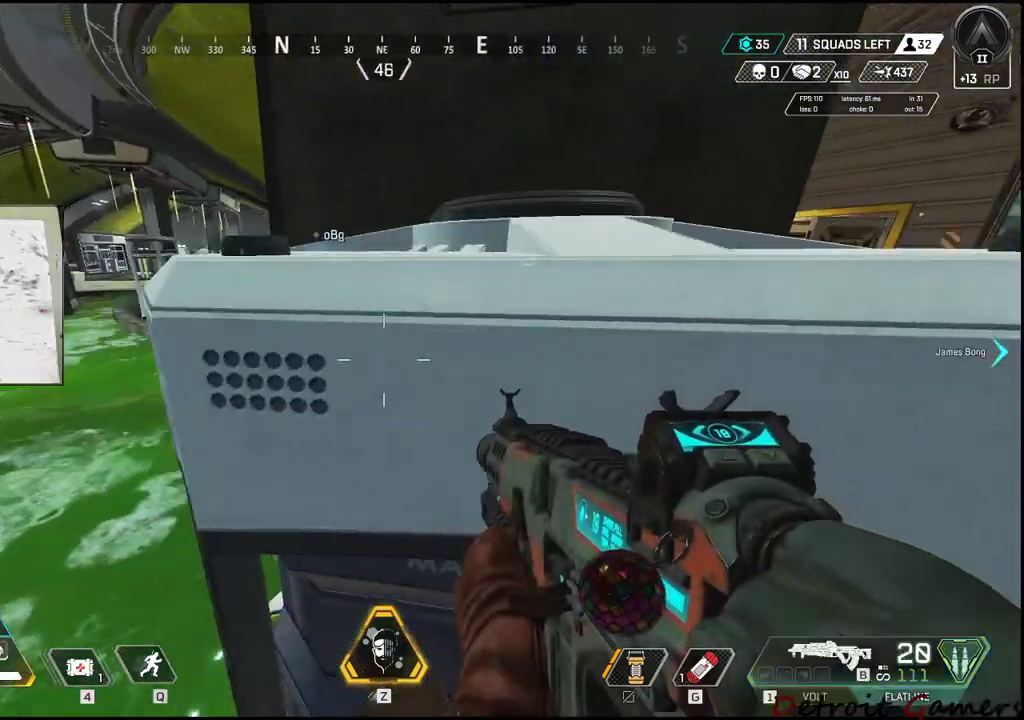
{"keys": ["a", "shift", "w"], "events": [[216, "r", "down"], [216, "shift", "down"], [316, "r", "up"], [400, "r", "down"], [500, "r", "up"]]}
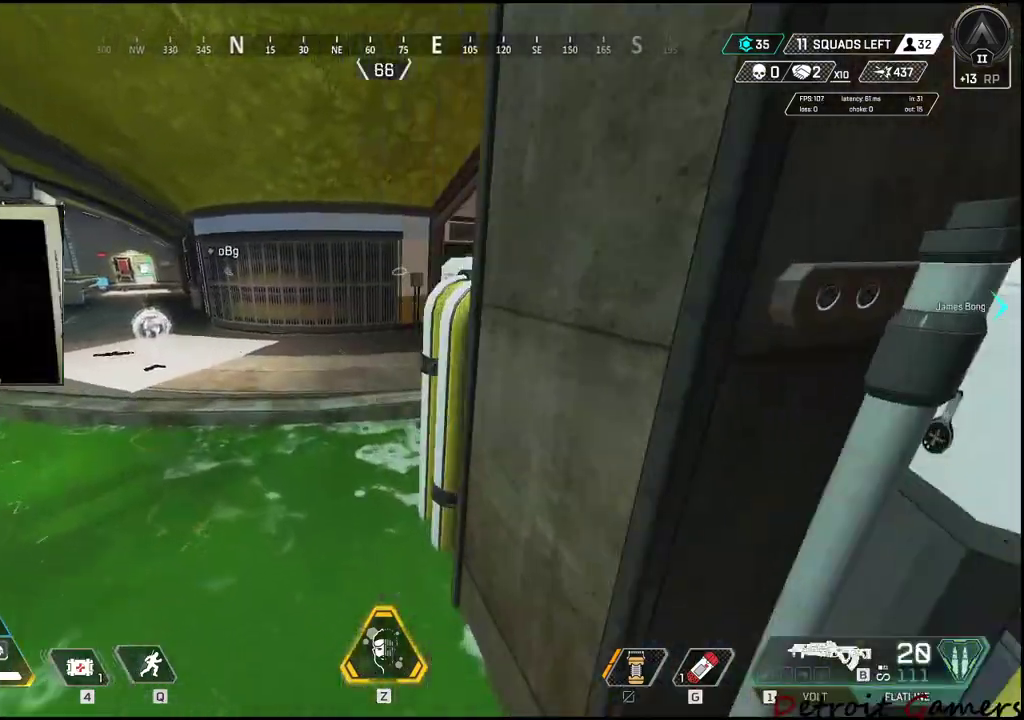
{"keys": ["a", "r", "shift", "w"], "events": [[50, "r", "down"], [133, "r", "up"], [183, "r", "down"]]}
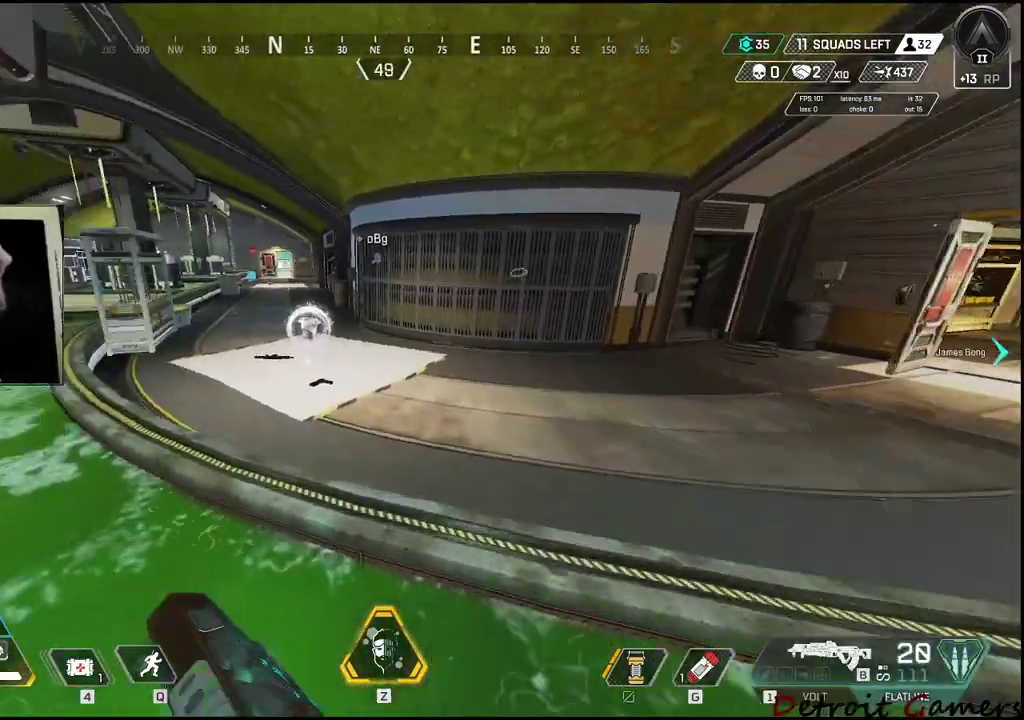
{"keys": ["shift", "w"], "events": [[16, "r", "up"], [483, "a", "up"]]}
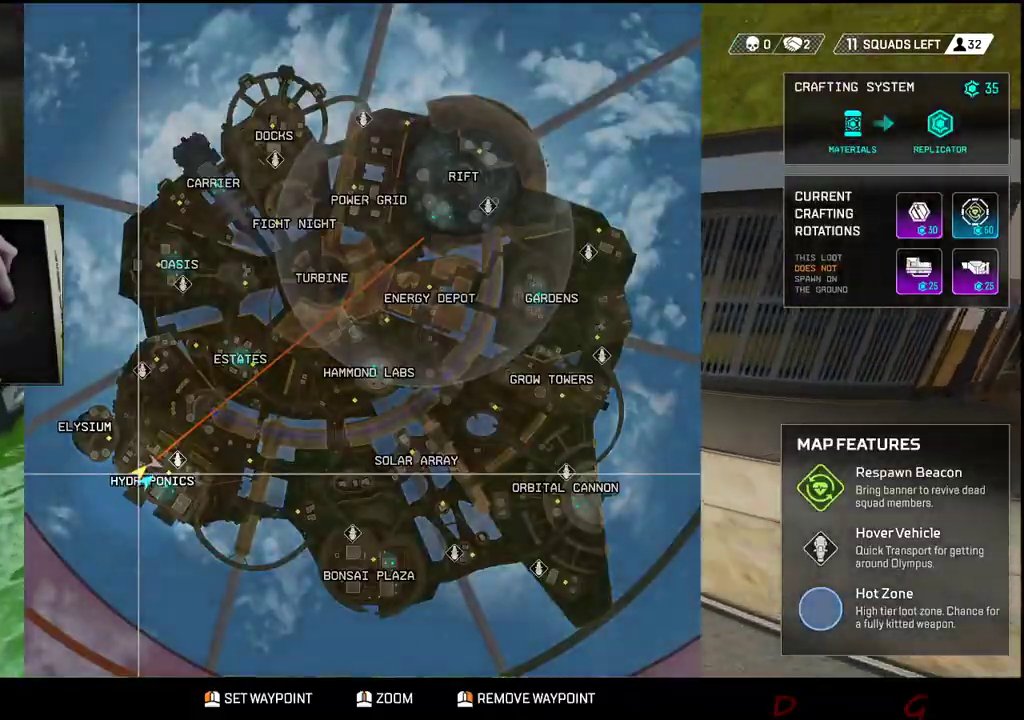
{"keys": ["shift", "w"], "events": []}
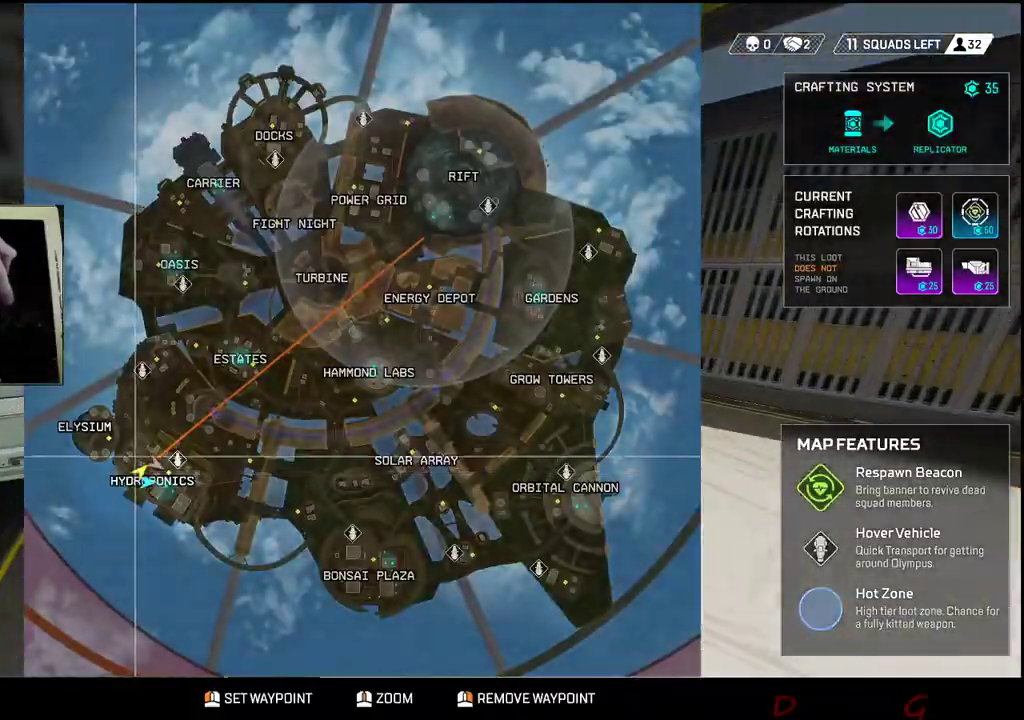
{"keys": ["shift", "w"], "events": []}
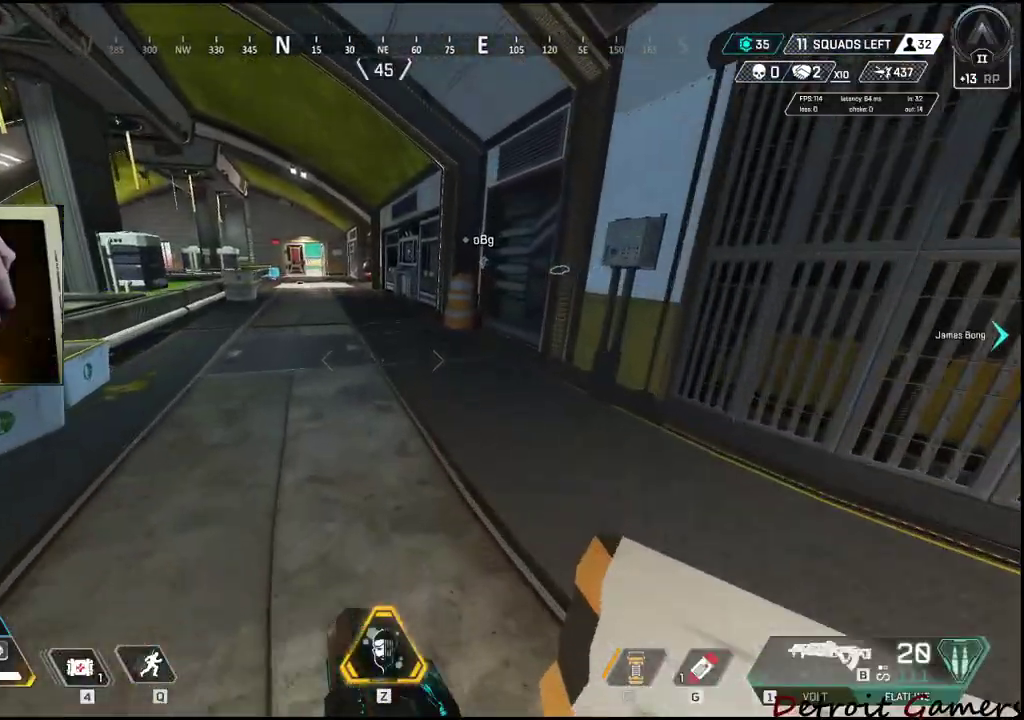
{"keys": ["shift", "w"], "events": []}
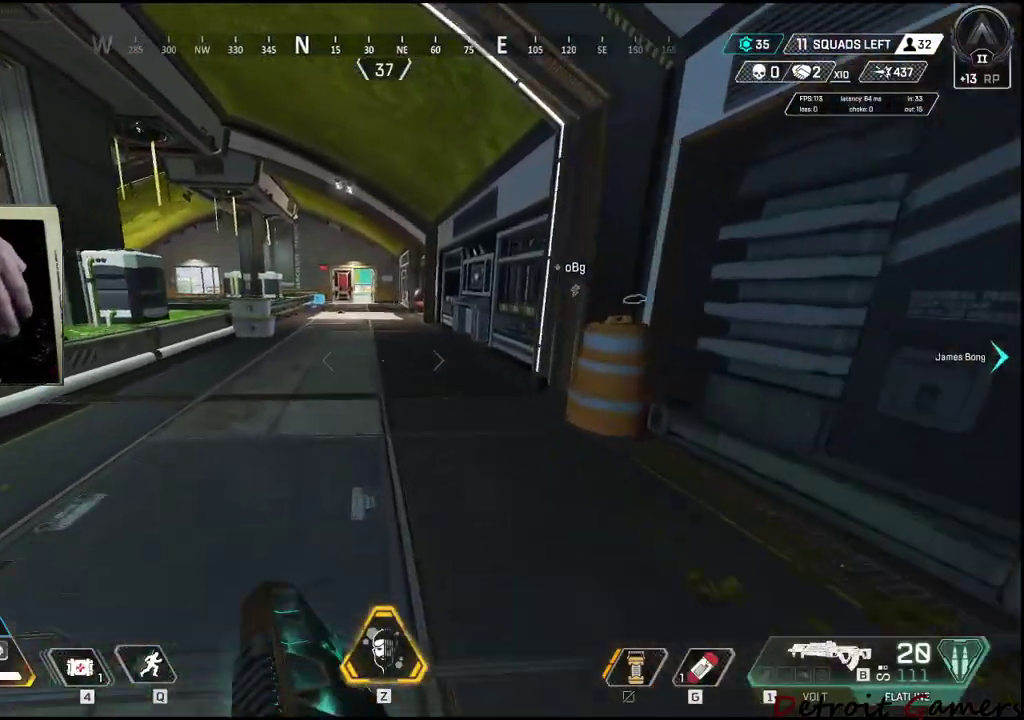
{"keys": ["shift", "w"], "events": []}
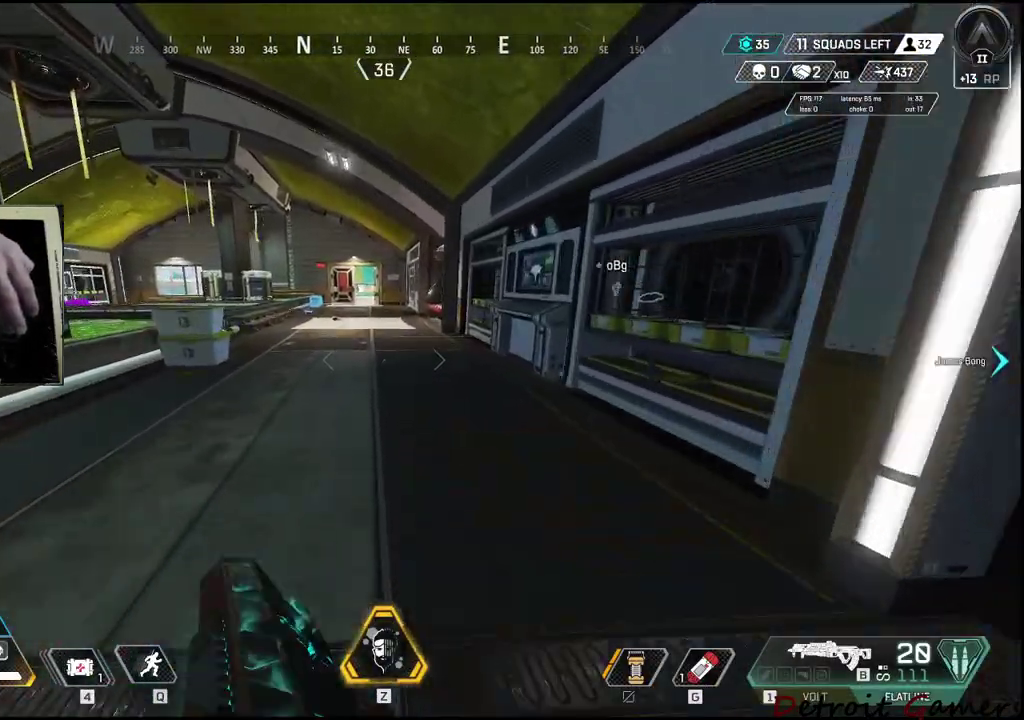
{"keys": ["shift", "w"], "events": [[50, "r", "down"], [183, "r", "up"]]}
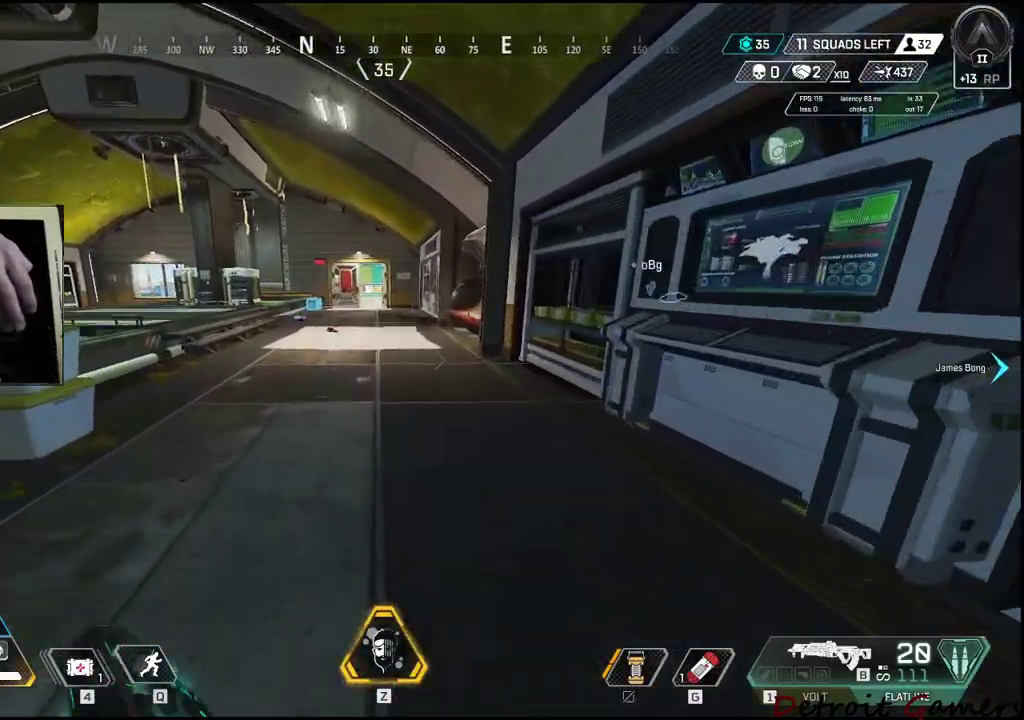
{"keys": ["shift", "w"], "events": []}
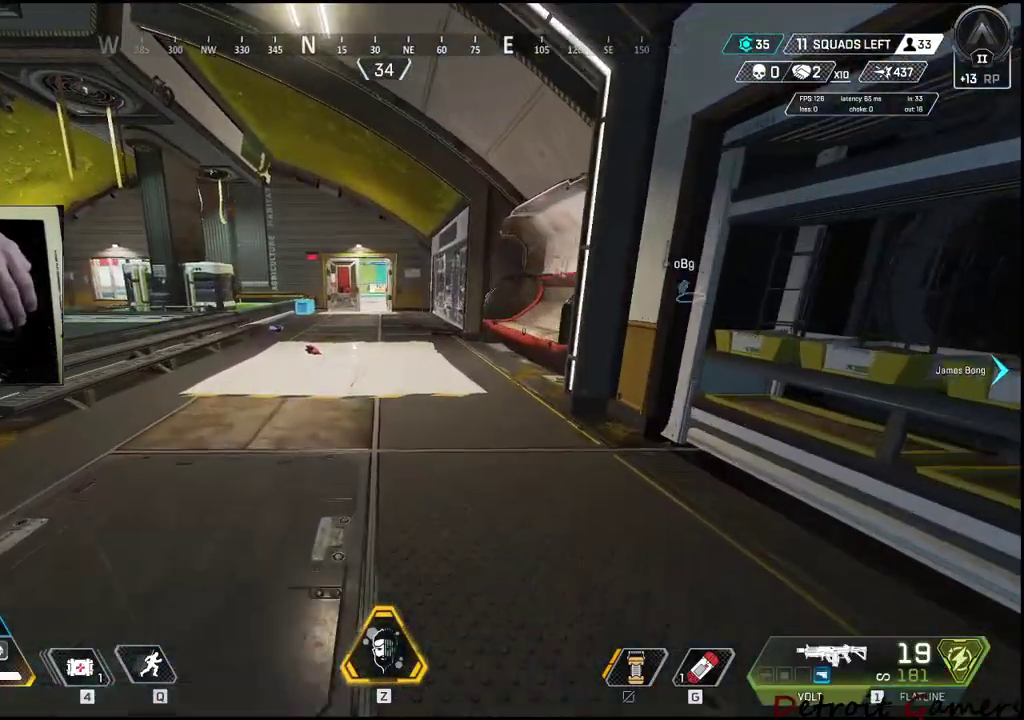
{"keys": ["shift", "w"], "events": [[33, "r", "down"], [166, "r", "up"]]}
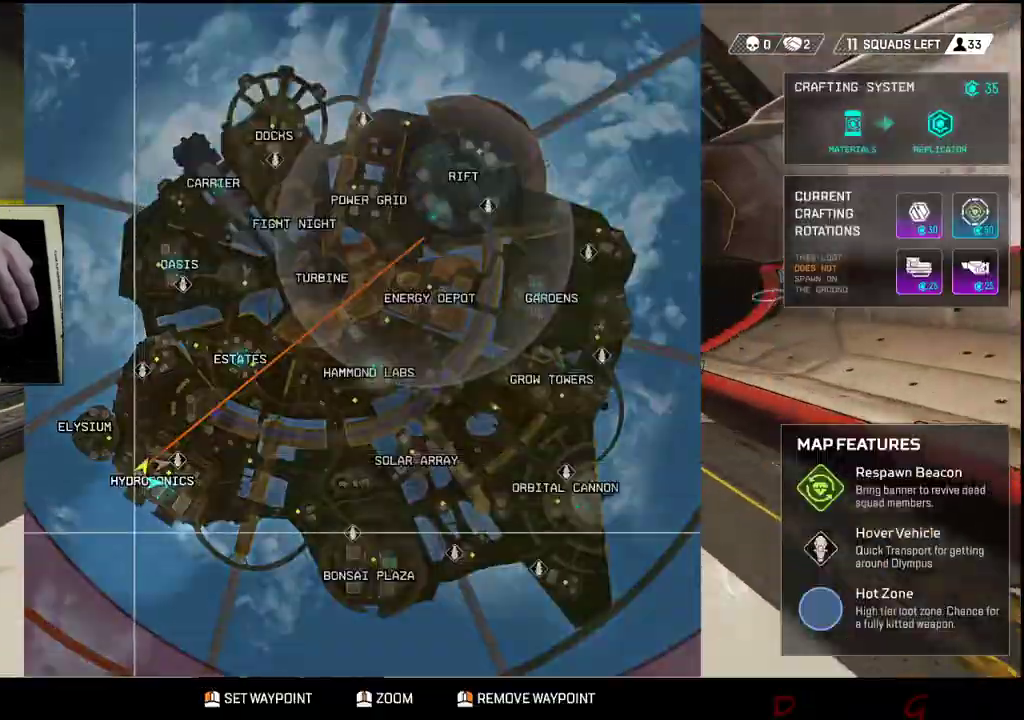
{"keys": ["shift", "w"], "events": []}
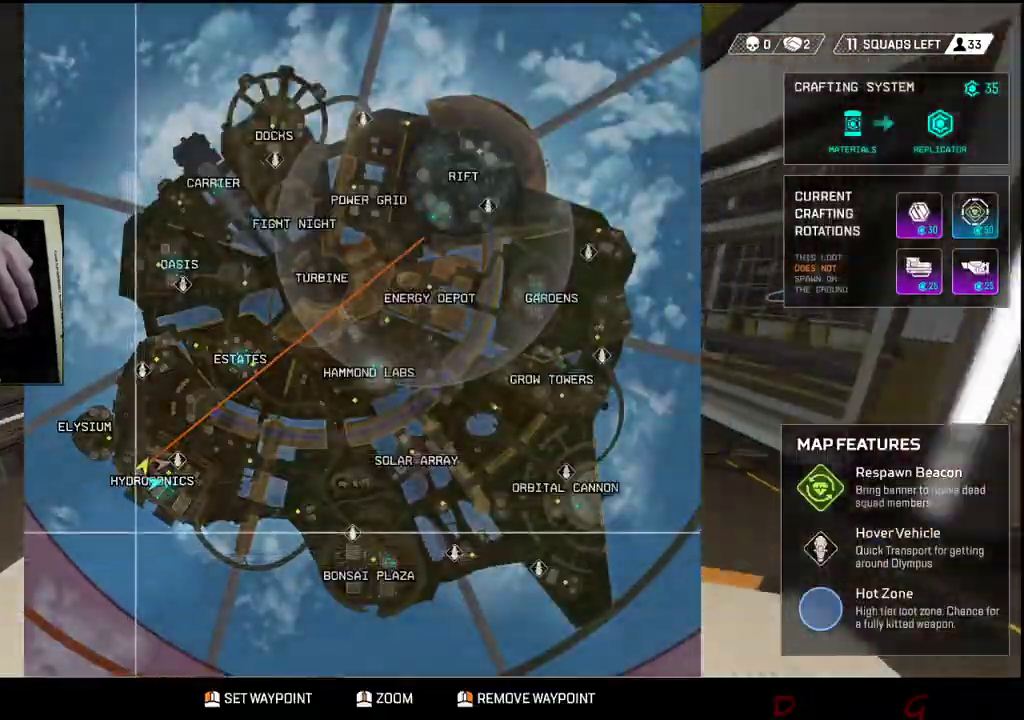
{"keys": ["shift", "w"], "events": []}
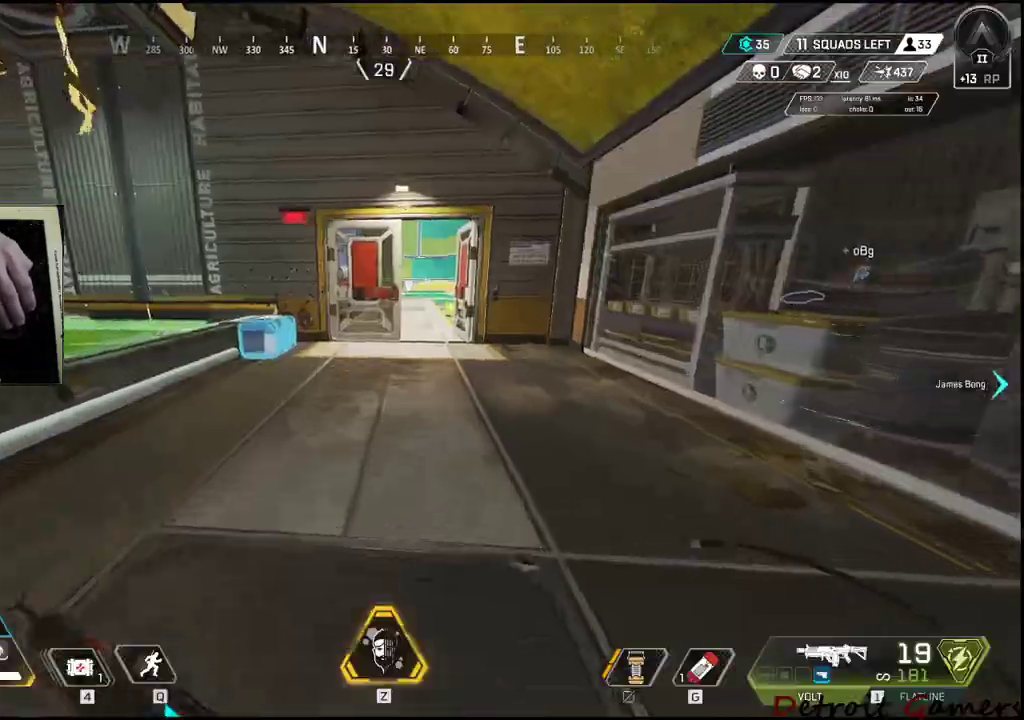
{"keys": ["shift", "w"], "events": []}
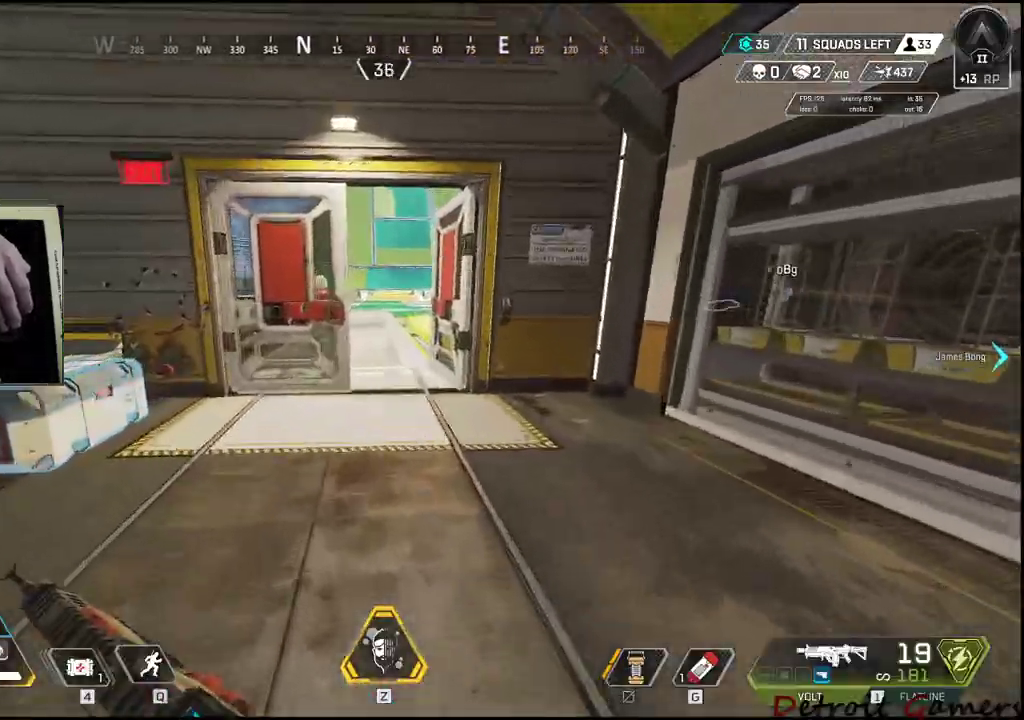
{"keys": ["shift", "w"], "events": []}
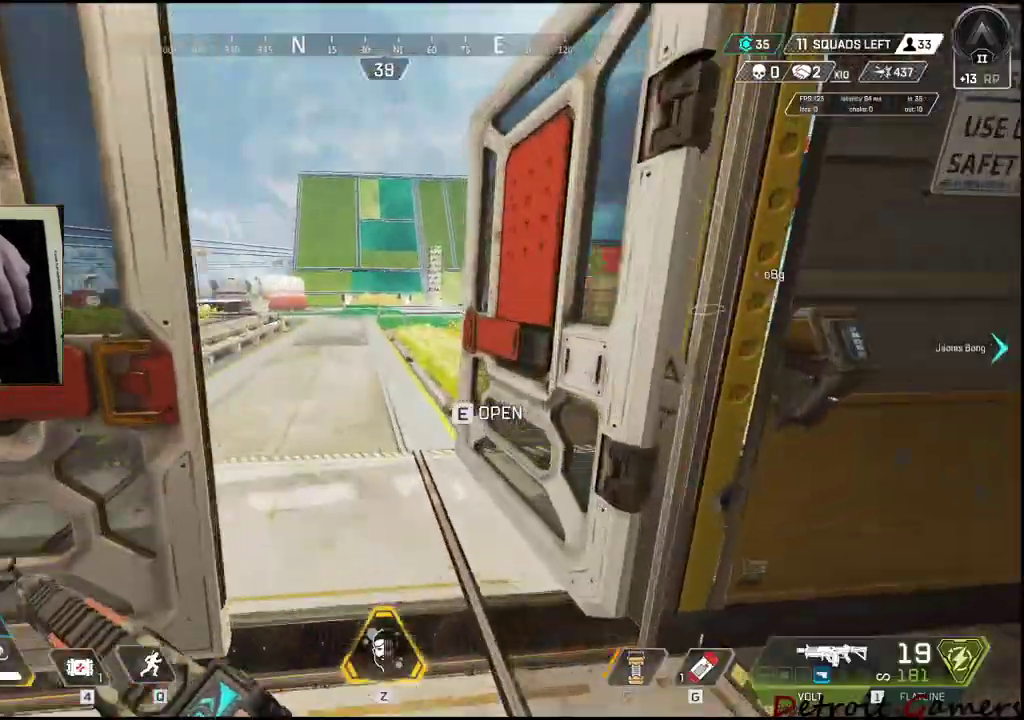
{"keys": ["shift", "w"], "events": []}
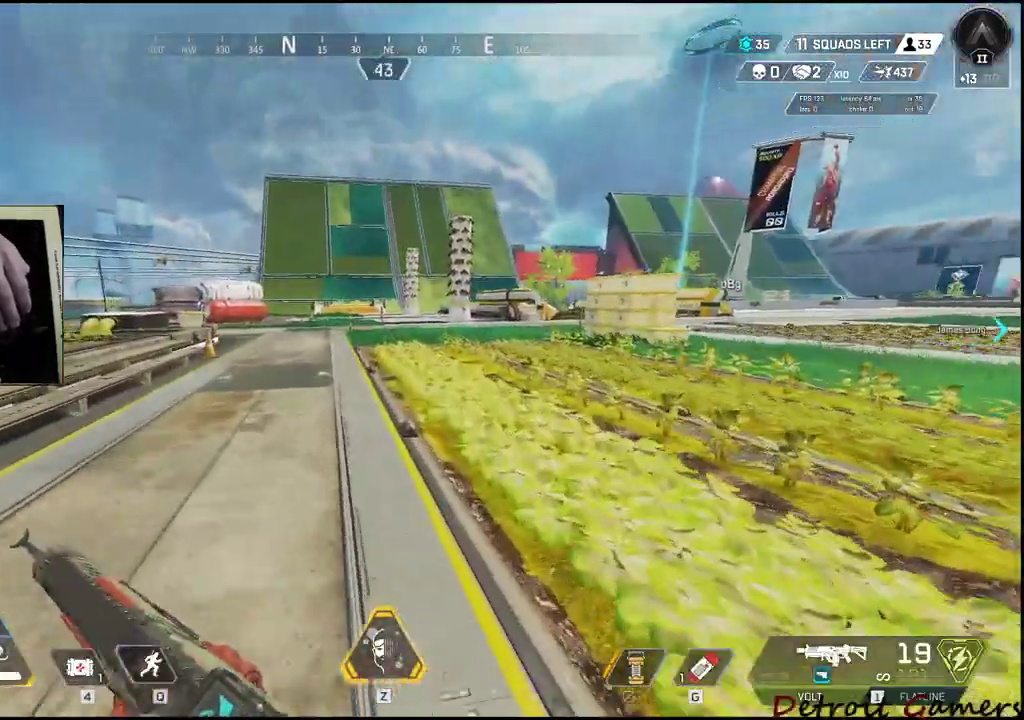
{"keys": ["shift", "w"], "events": []}
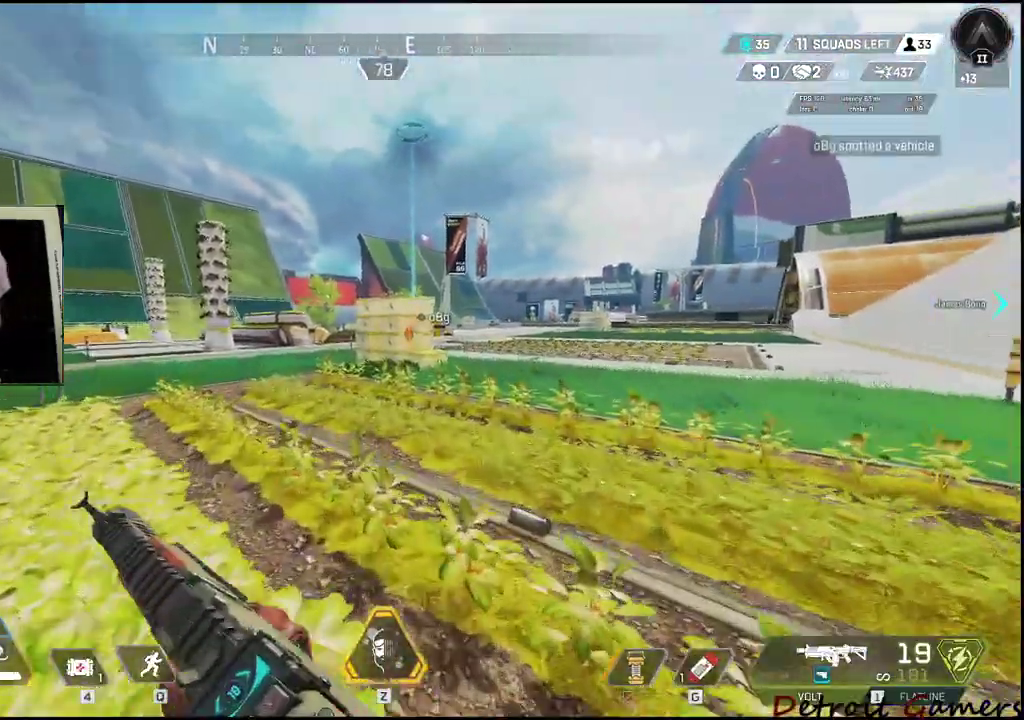
{"keys": ["shift", "w"], "events": []}
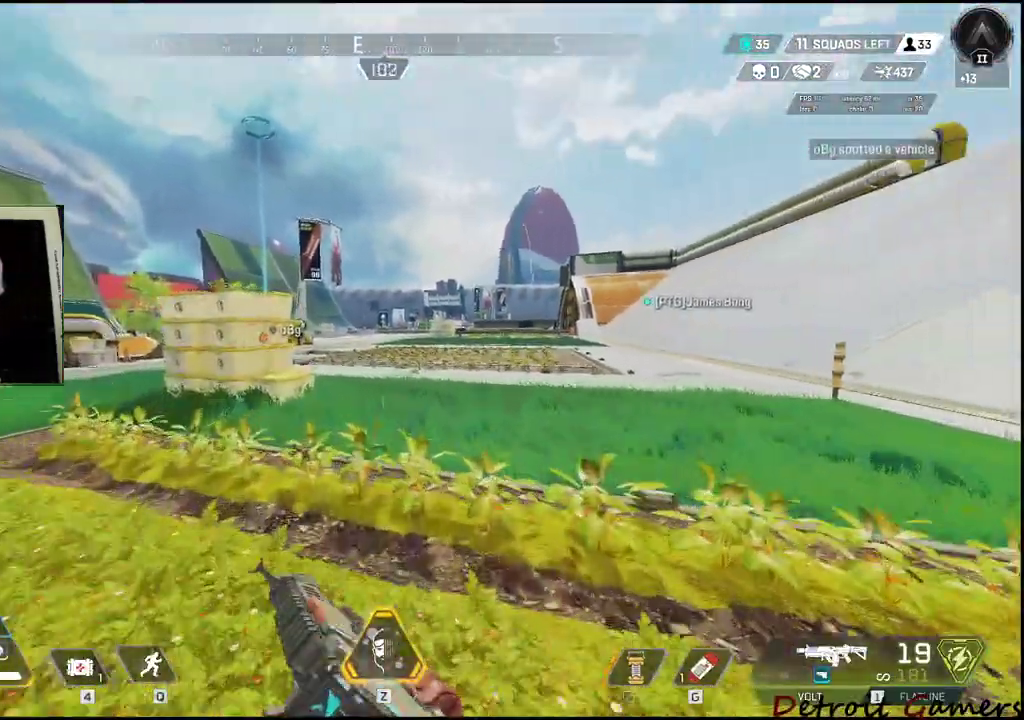
{"keys": ["shift", "w"], "events": []}
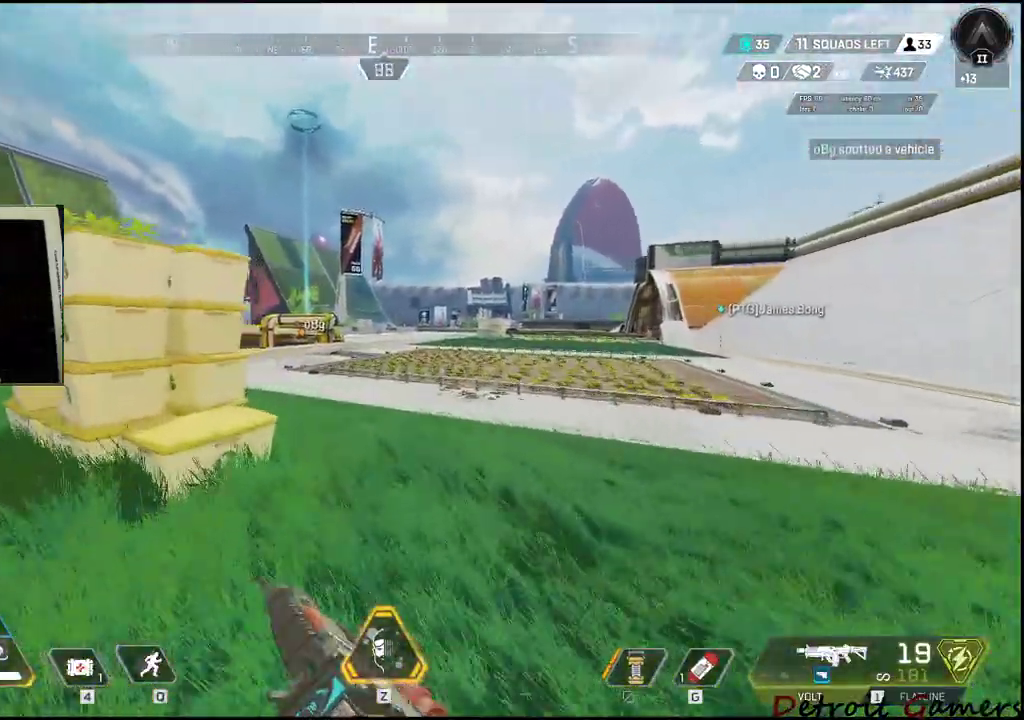
{"keys": ["shift", "w"], "events": [[350, "space", "down"], [466, "space", "up"]]}
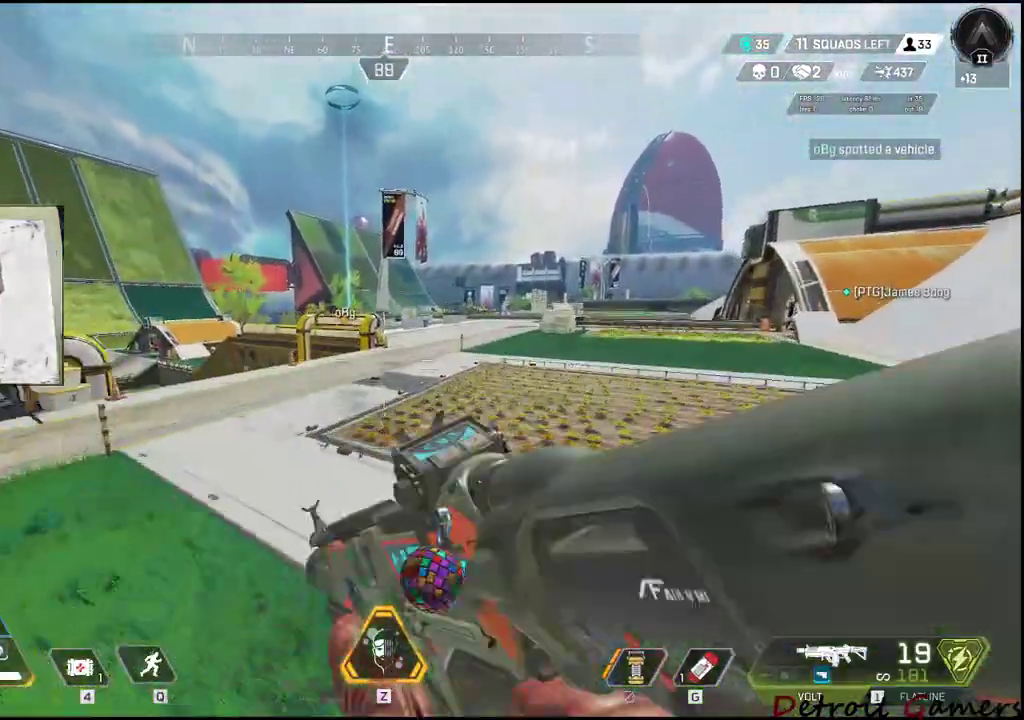
{"keys": ["shift", "w"], "events": []}
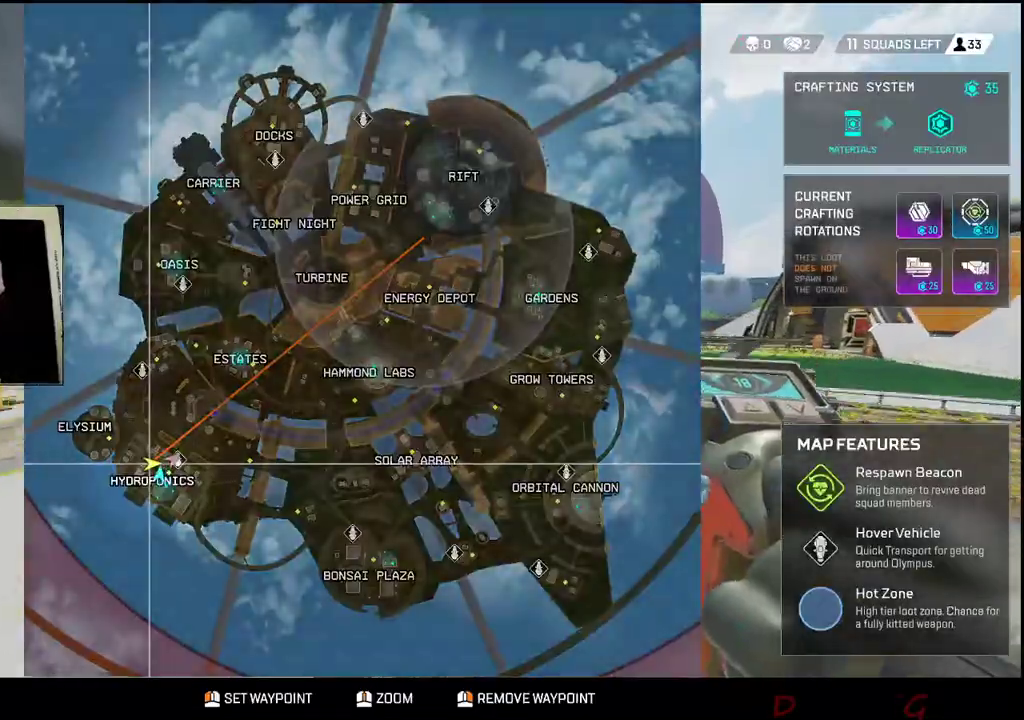
{"keys": ["shift", "w"], "events": []}
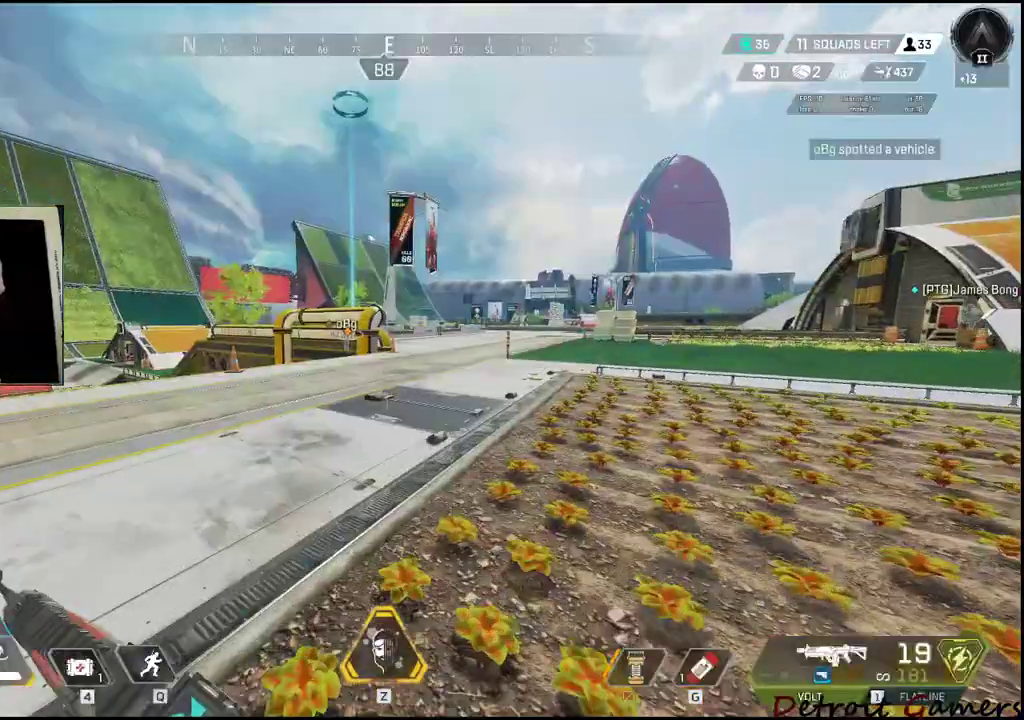
{"keys": ["d", "shift", "w"], "events": [[450, "d", "down"]]}